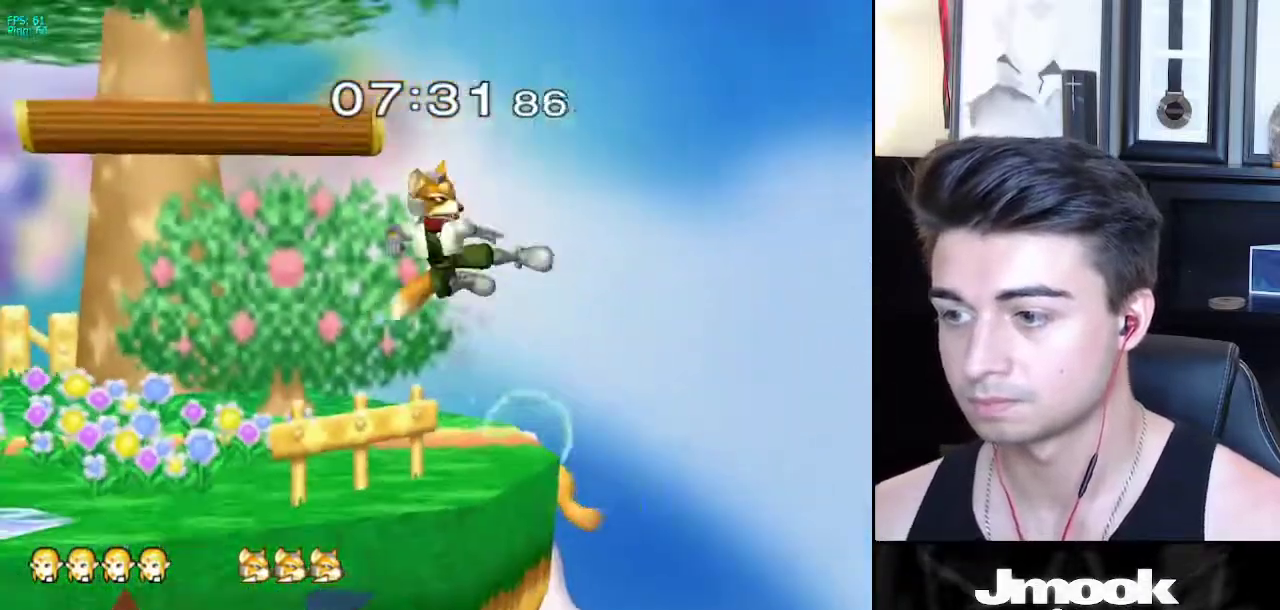
Gameplay with a controller (Nintendo layout); each line is a JSON object with the inputs held at the frame after it. "events" lists button and stick changes between this image and that frame as [ms after this image, input, new state], when the widget could be followed in between. Not read: L3 R3 START.
{"buttons": [], "left_stick": "down", "right_stick": "center", "events": [[33, "left_stick", "down-left"], [50, "X", "down"], [333, "R1", "down"], [350, "X", "up"], [433, "R1", "up"], [467, "left_stick", "down"]]}
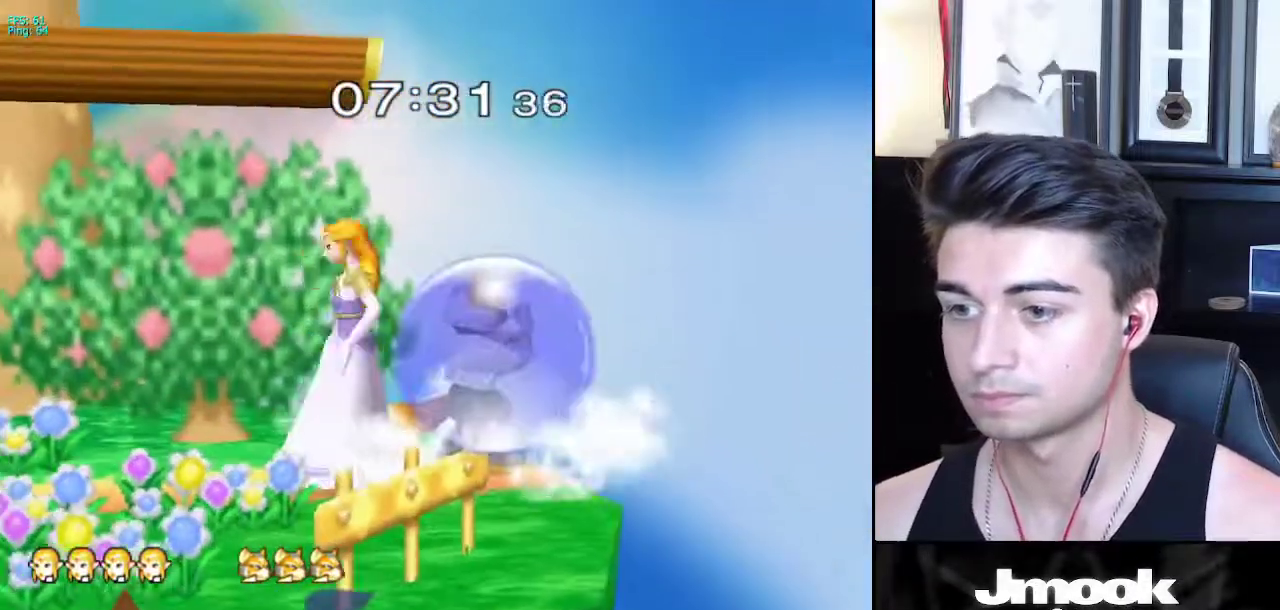
{"buttons": [], "left_stick": "down", "right_stick": "center", "events": [[33, "right_stick", "down-right"], [133, "right_stick", "center"]]}
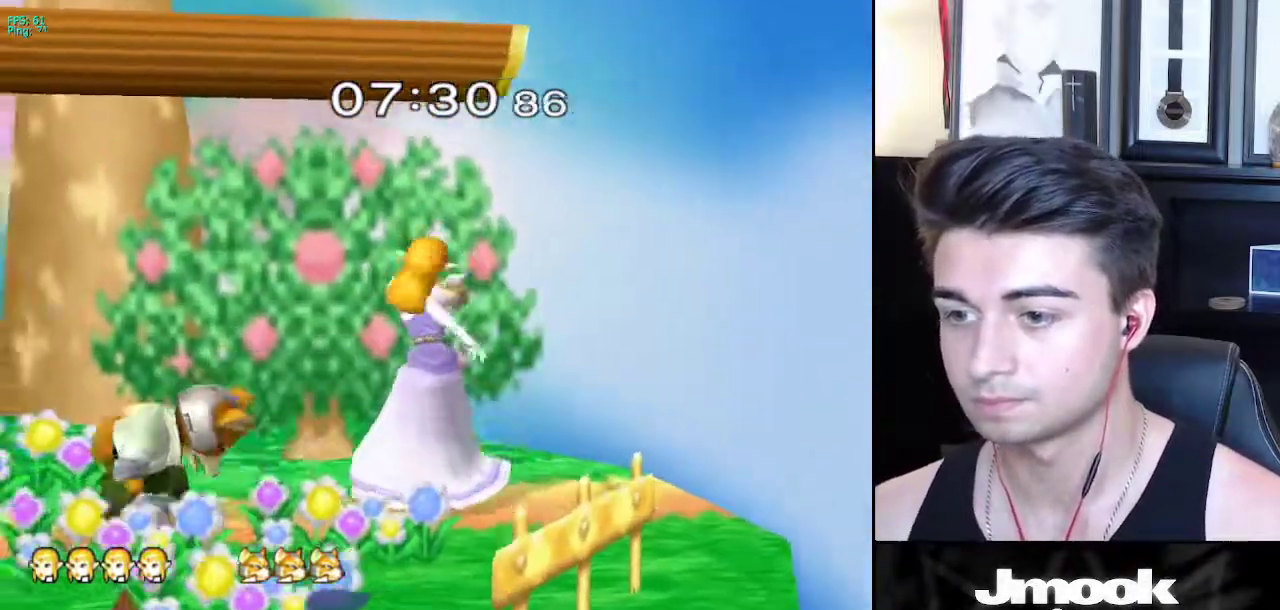
{"buttons": [], "left_stick": "down-left", "right_stick": "center", "events": [[317, "left_stick", "down-left"], [383, "A", "down"], [467, "A", "up"]]}
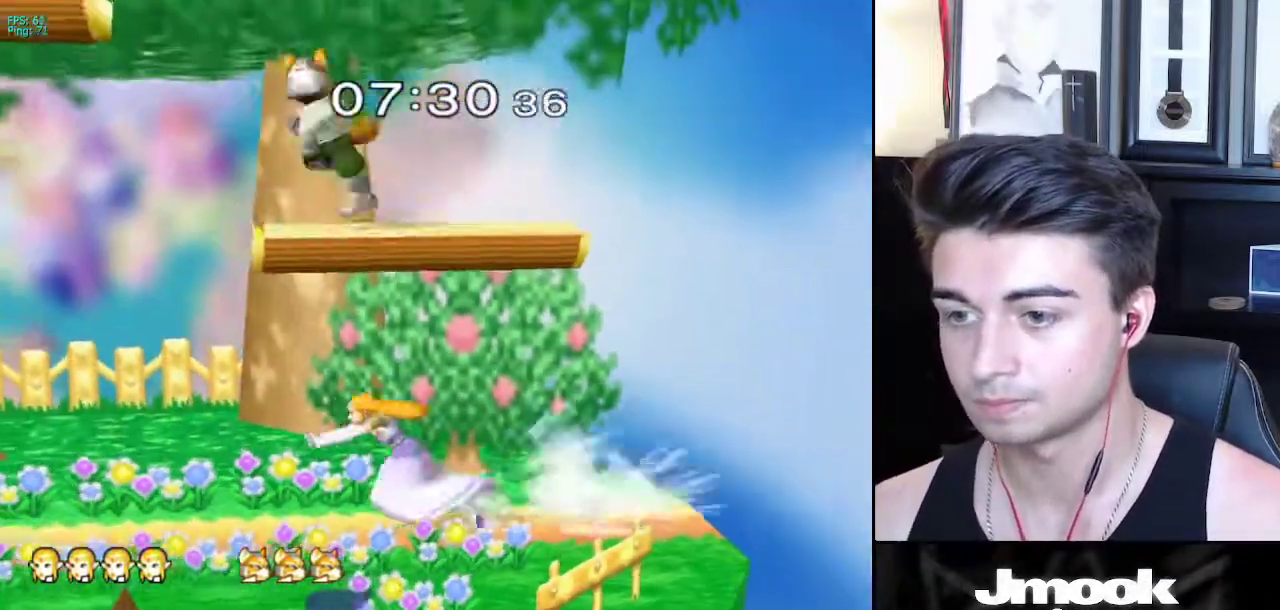
{"buttons": ["L1"], "left_stick": "down", "right_stick": "center", "events": [[67, "left_stick", "down"], [283, "L1", "down"]]}
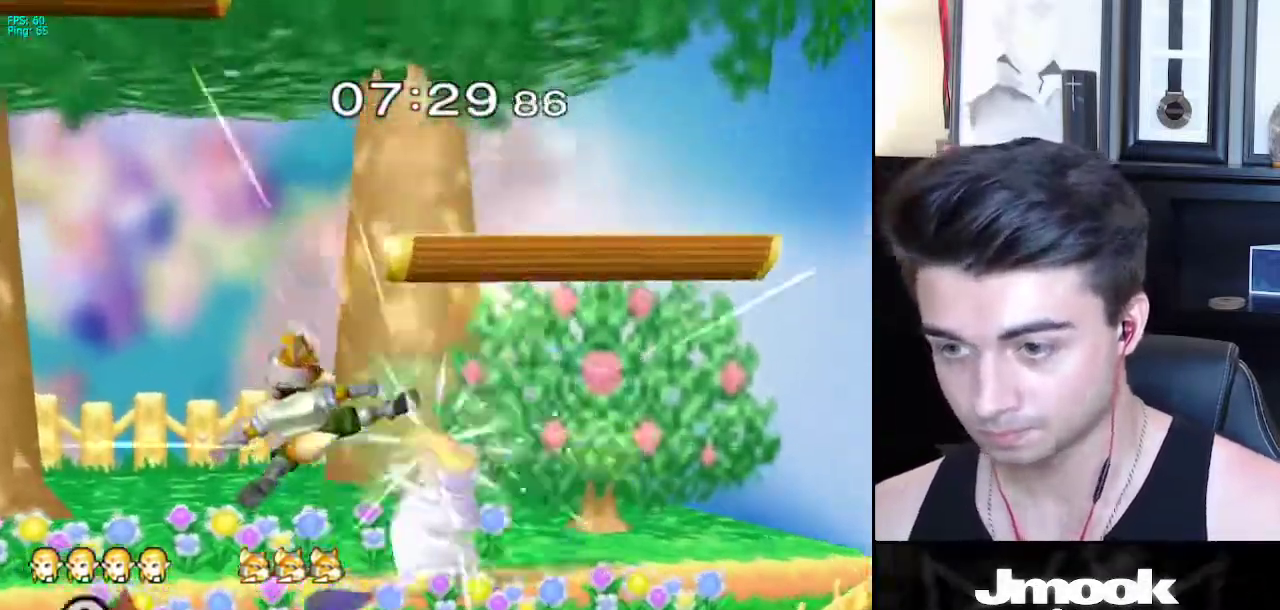
{"buttons": [], "left_stick": "center", "right_stick": "center", "events": [[217, "left_stick", "center"], [333, "L1", "up"], [333, "left_stick", "down-left"], [467, "left_stick", "center"]]}
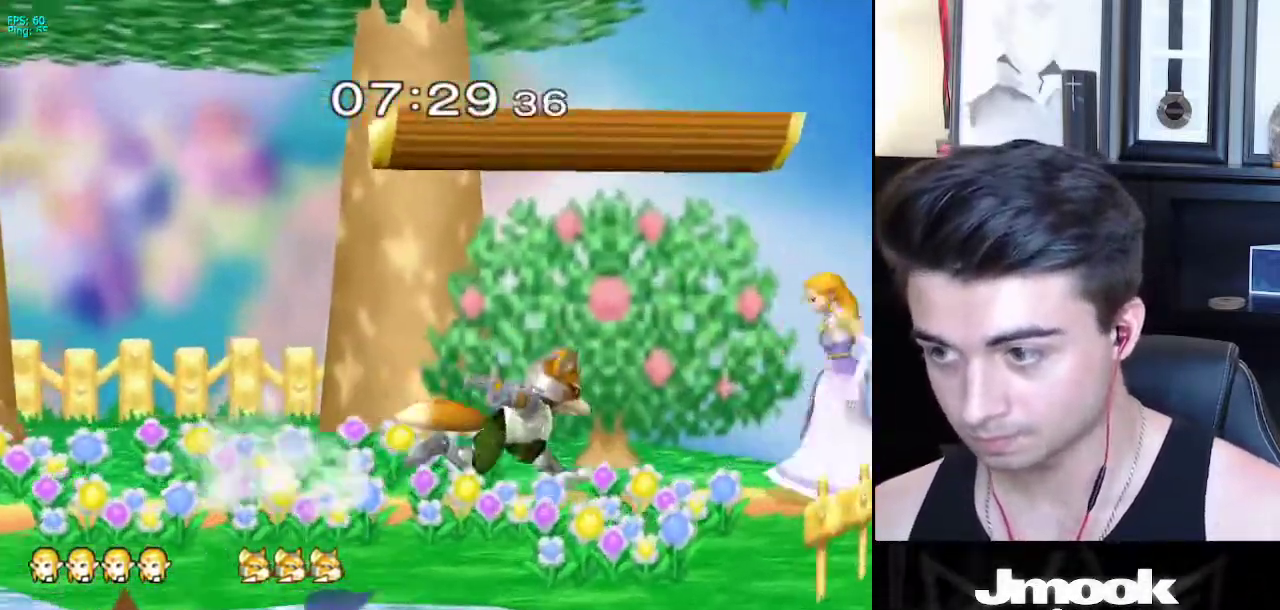
{"buttons": ["R1"], "left_stick": "center", "right_stick": "left", "events": [[117, "R1", "down"], [217, "right_stick", "left"]]}
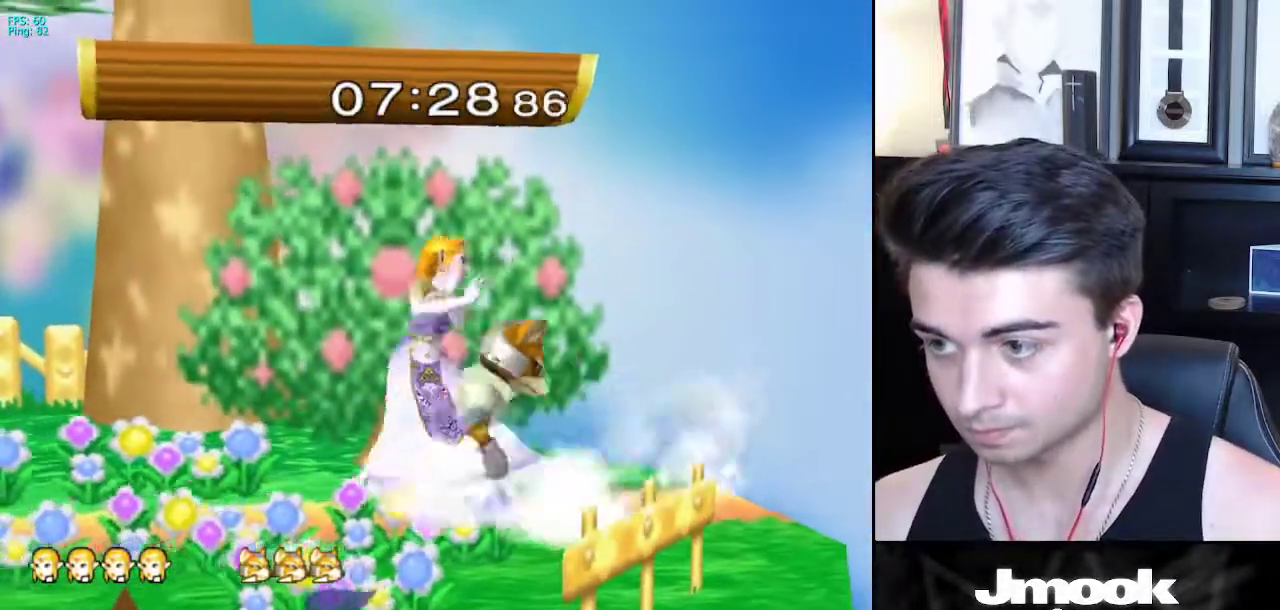
{"buttons": [], "left_stick": "down", "right_stick": "center", "events": [[33, "R1", "up"], [50, "right_stick", "center"], [217, "left_stick", "down"]]}
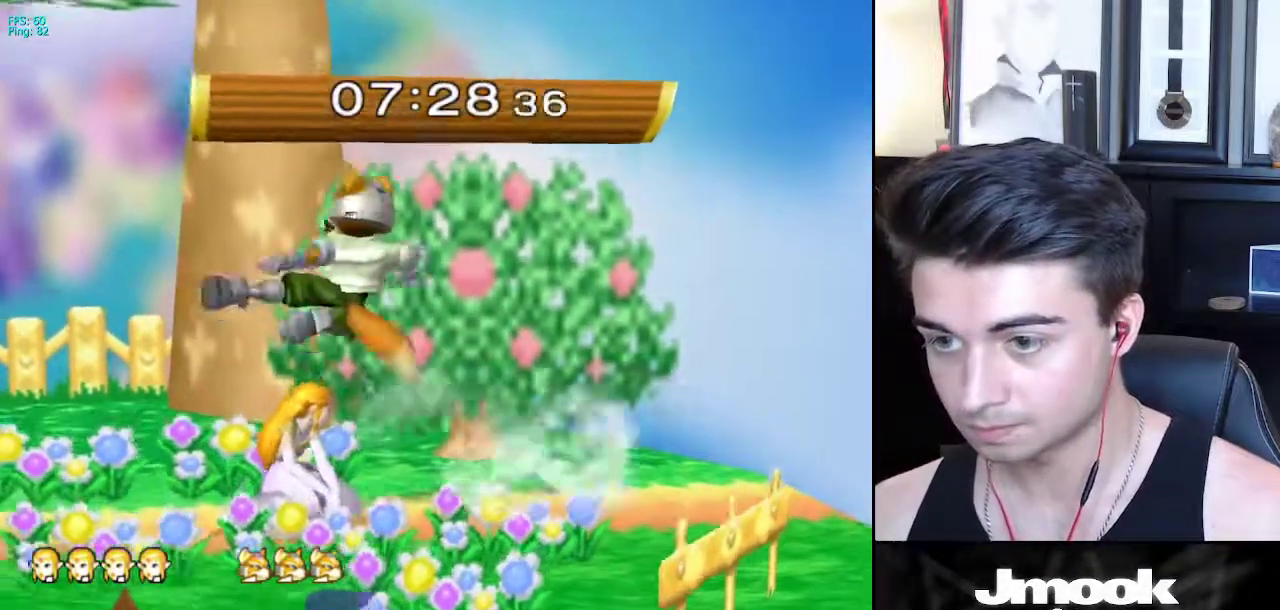
{"buttons": [], "left_stick": "left", "right_stick": "center", "events": [[250, "left_stick", "left"], [300, "A", "down"], [400, "A", "up"]]}
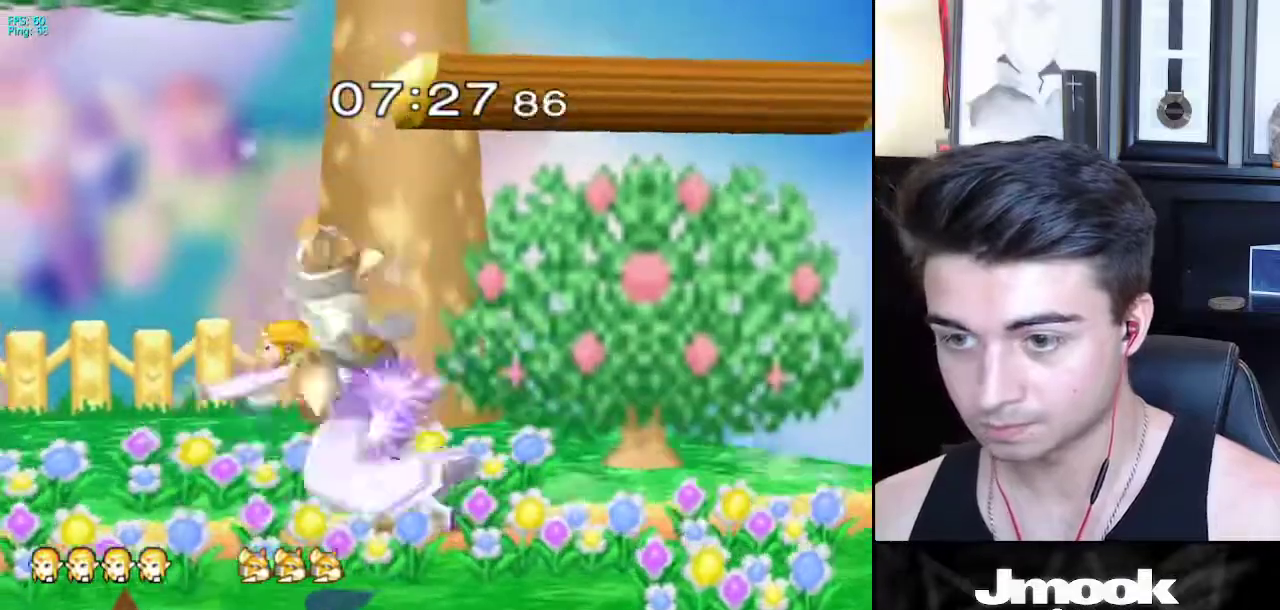
{"buttons": [], "left_stick": "center", "right_stick": "center", "events": [[33, "left_stick", "center"]]}
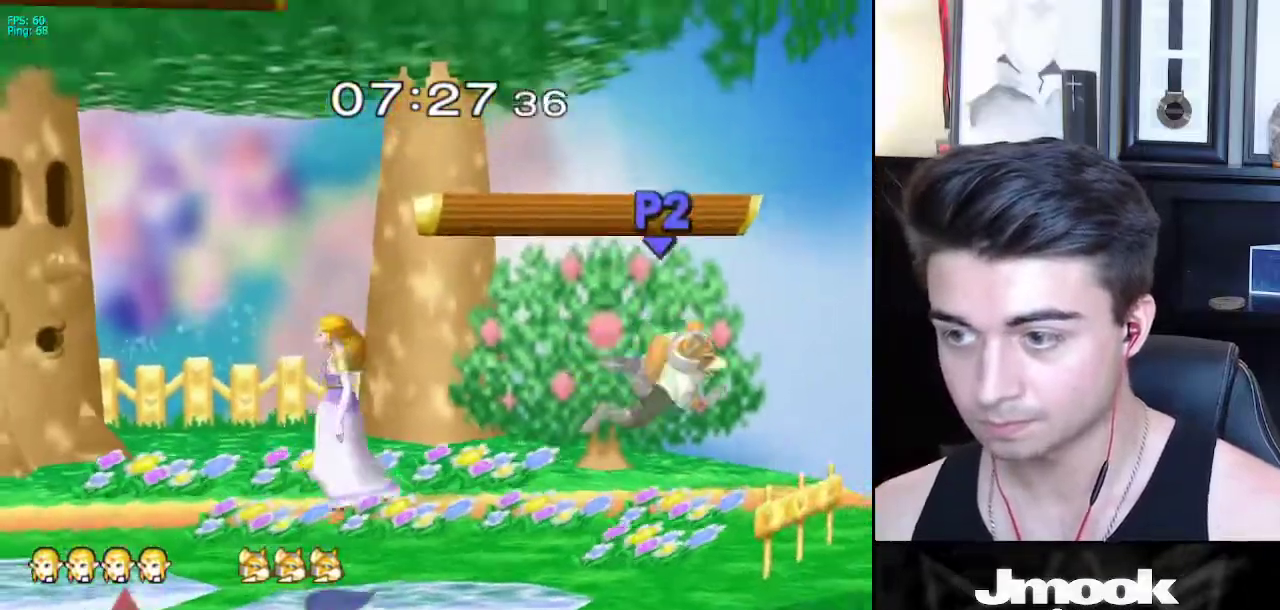
{"buttons": ["A"], "left_stick": "down", "right_stick": "center", "events": [[17, "left_stick", "right"], [433, "A", "down"], [433, "left_stick", "down"]]}
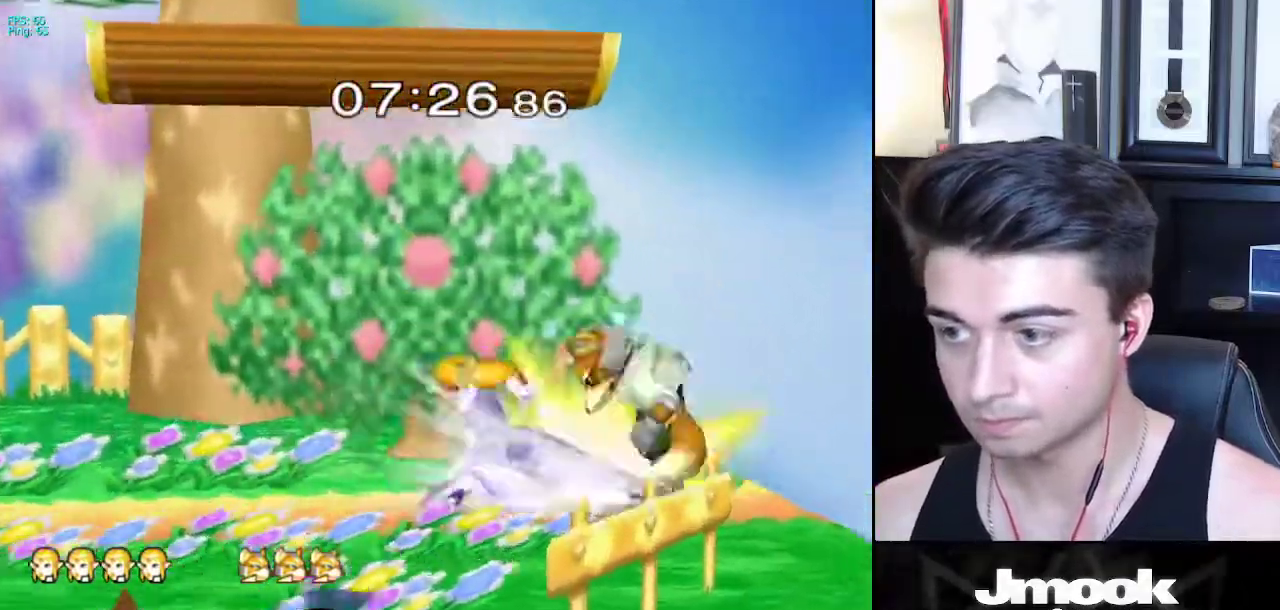
{"buttons": [], "left_stick": "down", "right_stick": "down-left", "events": [[17, "A", "up"], [467, "right_stick", "down-left"]]}
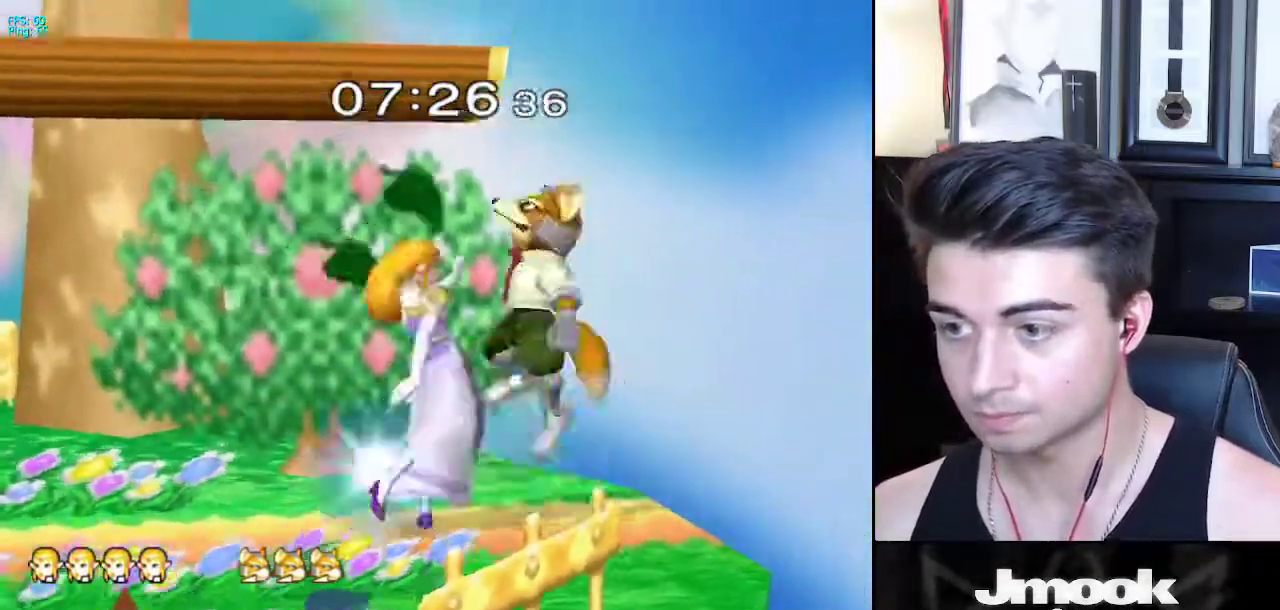
{"buttons": ["L1"], "left_stick": "down", "right_stick": "center", "events": [[50, "right_stick", "center"], [117, "right_stick", "down-left"], [150, "left_stick", "left"], [183, "right_stick", "center"], [400, "L1", "down"], [417, "left_stick", "down"]]}
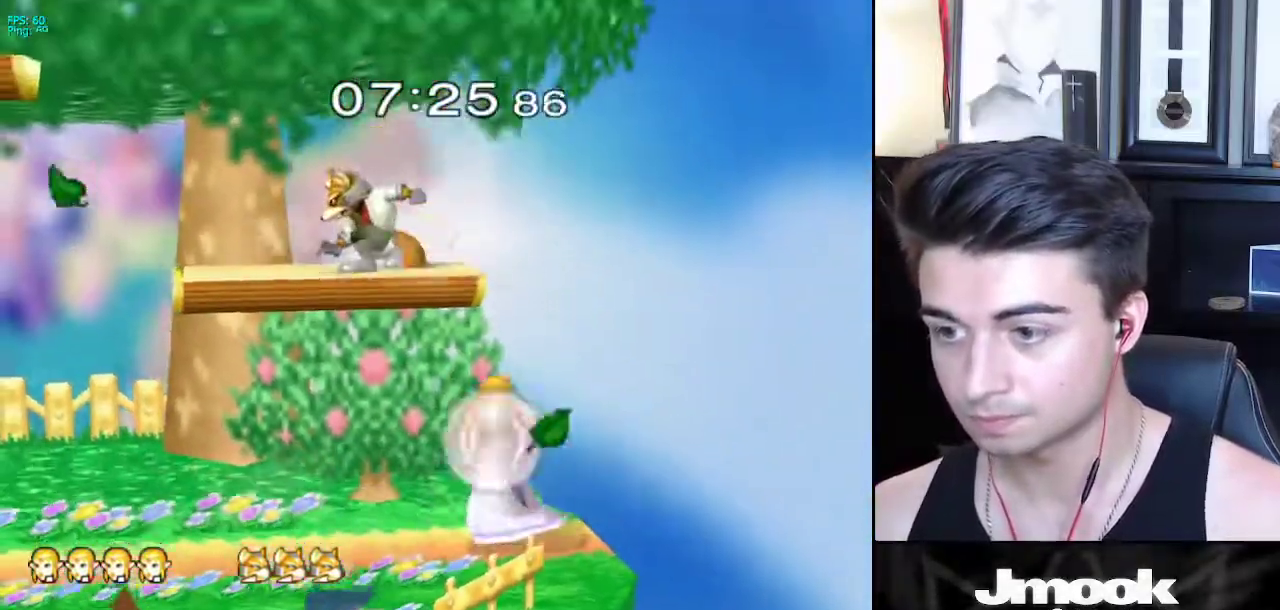
{"buttons": [], "left_stick": "down", "right_stick": "center", "events": [[83, "left_stick", "left"], [367, "L1", "up"], [433, "left_stick", "down"]]}
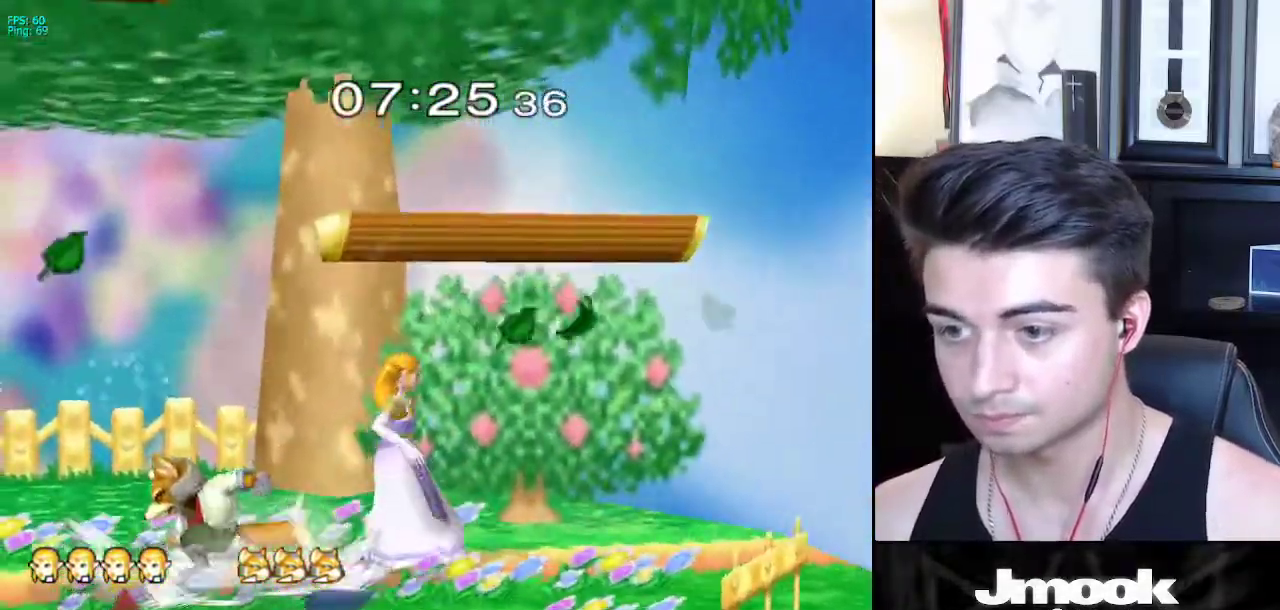
{"buttons": [], "left_stick": "right", "right_stick": "center", "events": [[417, "X", "down"], [467, "left_stick", "right"], [483, "X", "up"]]}
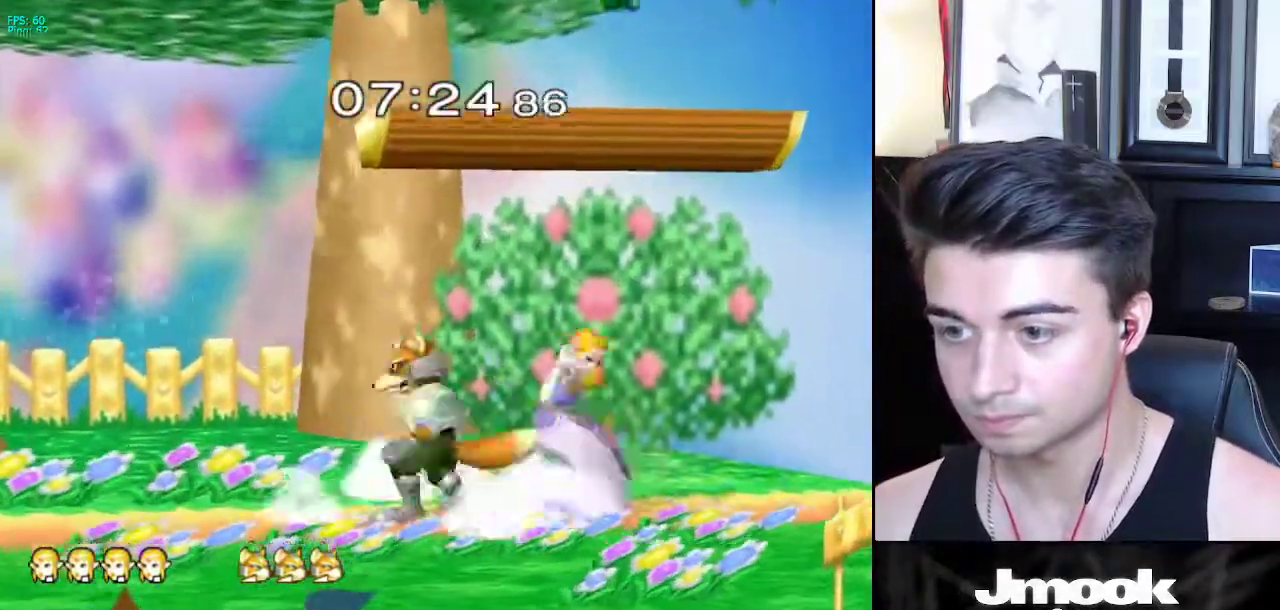
{"buttons": [], "left_stick": "up-right", "right_stick": "center", "events": [[17, "right_stick", "down-left"], [83, "left_stick", "left"], [250, "right_stick", "center"], [417, "left_stick", "up-right"]]}
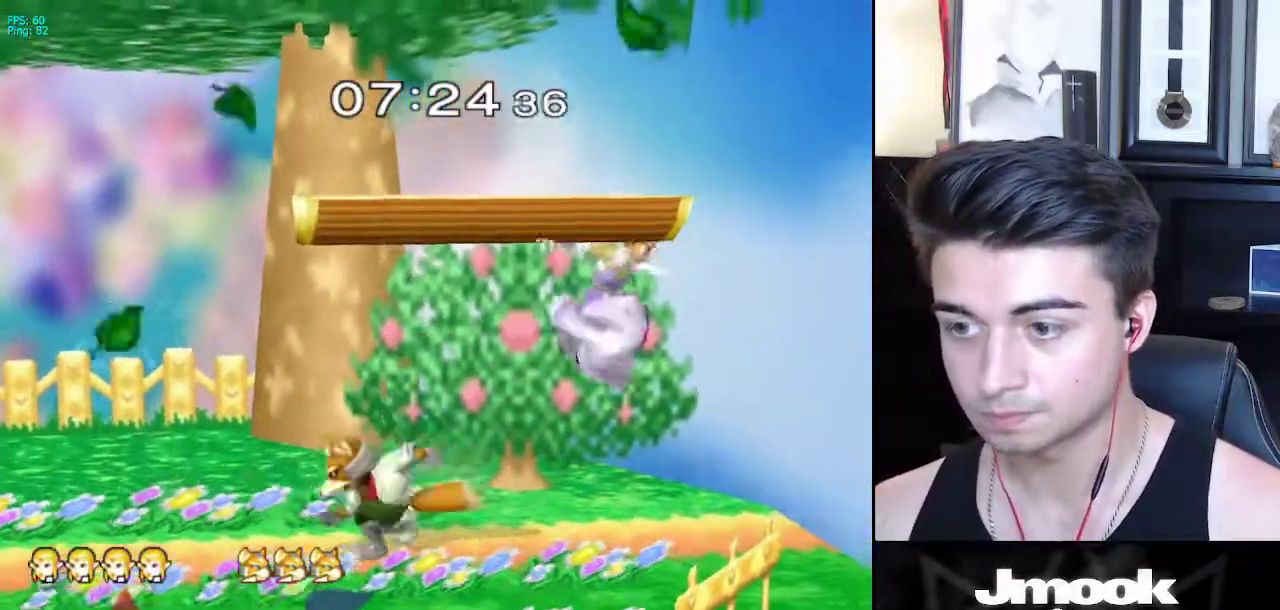
{"buttons": ["L1"], "left_stick": "left", "right_stick": "center", "events": [[100, "left_stick", "down"], [117, "right_stick", "left"], [183, "L1", "down"], [183, "left_stick", "down-left"], [233, "right_stick", "center"], [317, "L1", "up"], [333, "left_stick", "center"], [417, "left_stick", "left"], [500, "L1", "down"]]}
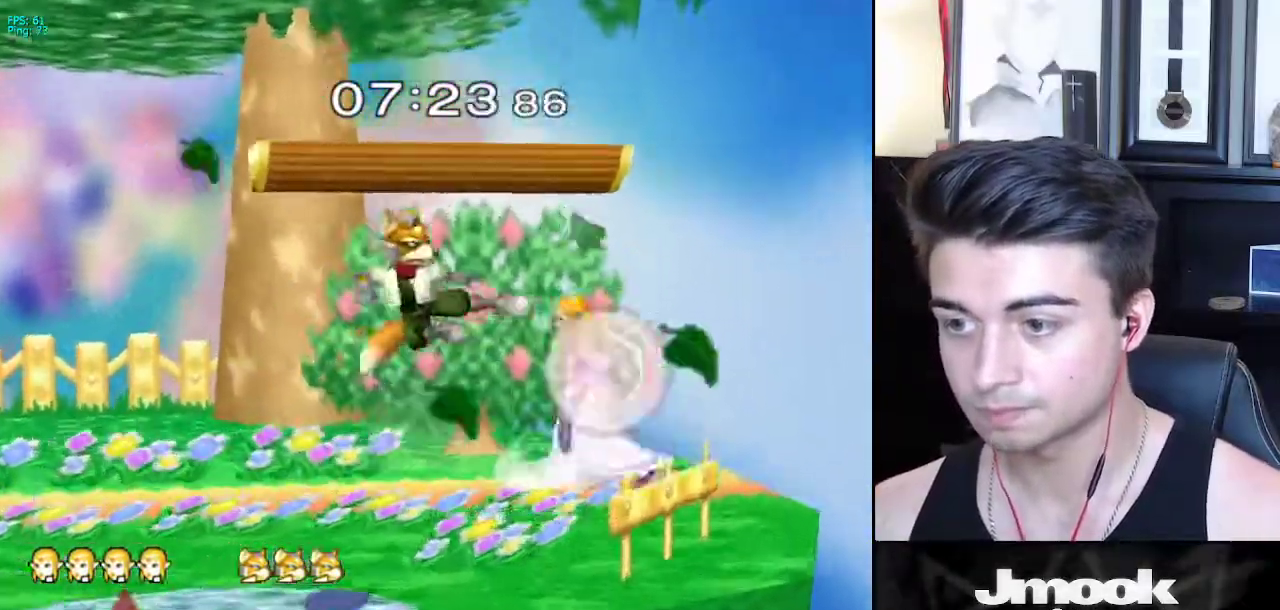
{"buttons": ["L1"], "left_stick": "right", "right_stick": "center", "events": [[250, "A", "down"], [350, "A", "up"], [483, "left_stick", "right"]]}
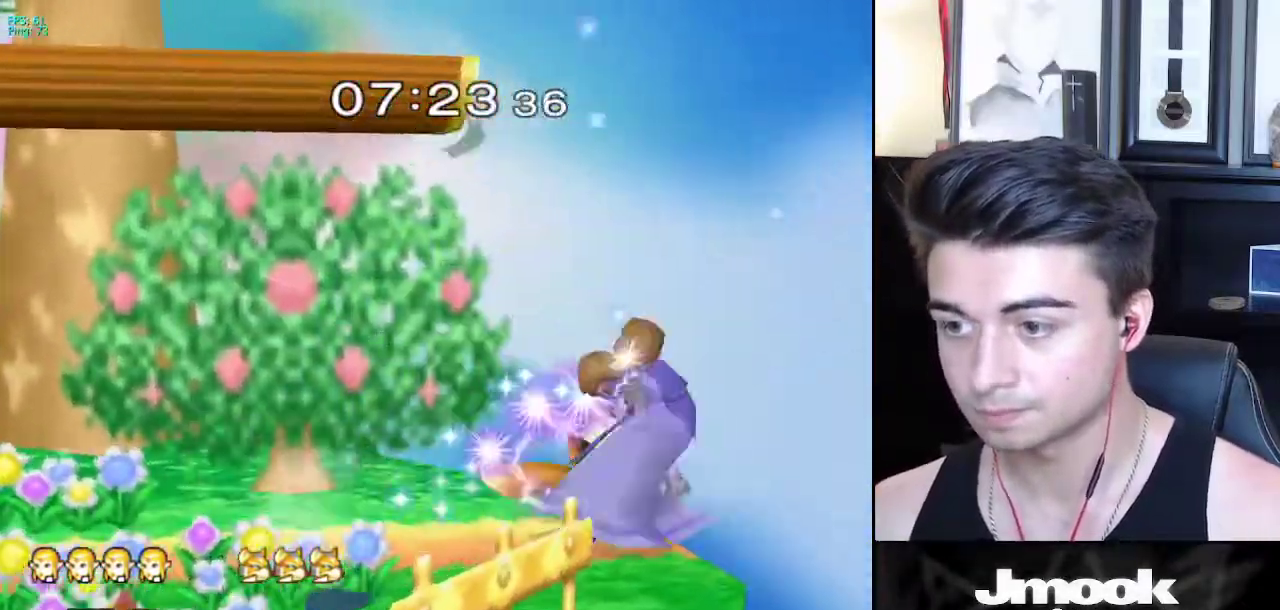
{"buttons": [], "left_stick": "center", "right_stick": "center", "events": [[133, "left_stick", "left"], [200, "left_stick", "center"], [217, "L1", "up"]]}
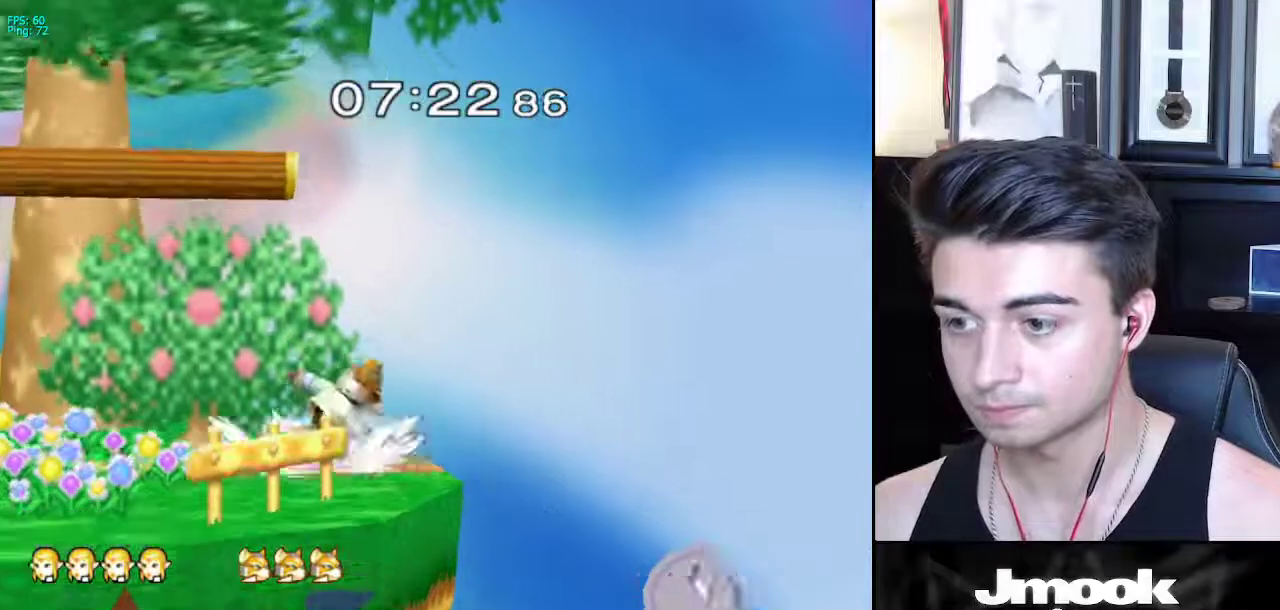
{"buttons": [], "left_stick": "left", "right_stick": "center", "events": [[17, "left_stick", "left"], [33, "X", "down"], [200, "X", "up"]]}
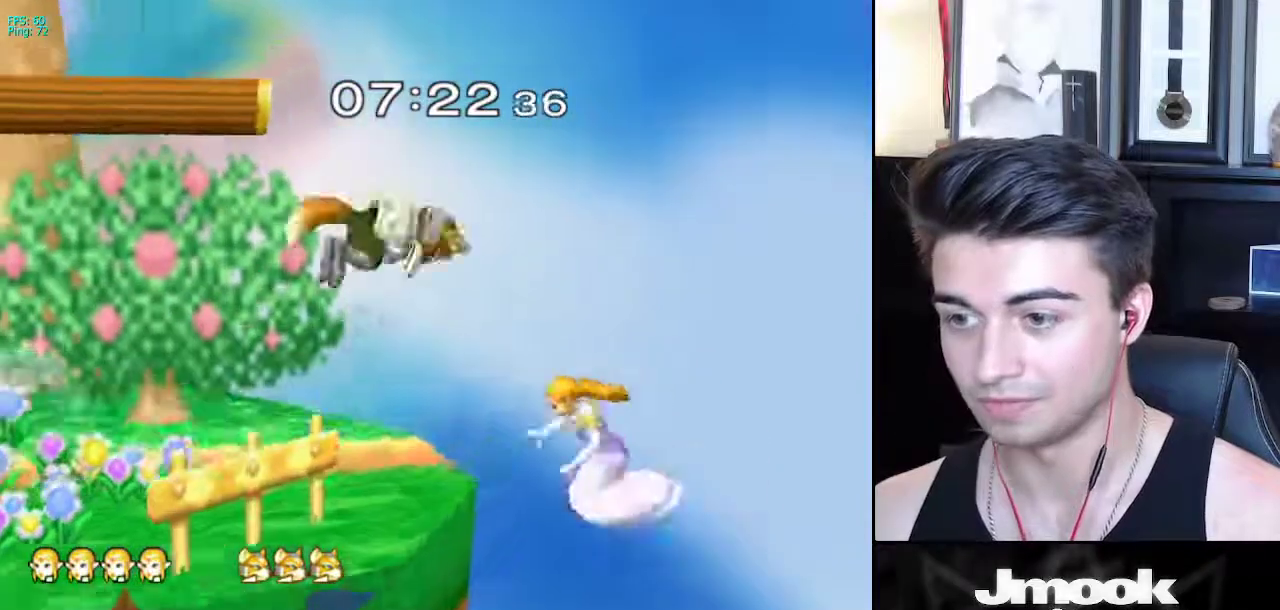
{"buttons": [], "left_stick": "up-left", "right_stick": "up", "events": [[117, "left_stick", "center"], [283, "X", "down"], [283, "left_stick", "down-left"], [333, "X", "up"], [450, "left_stick", "up-left"], [483, "right_stick", "up"]]}
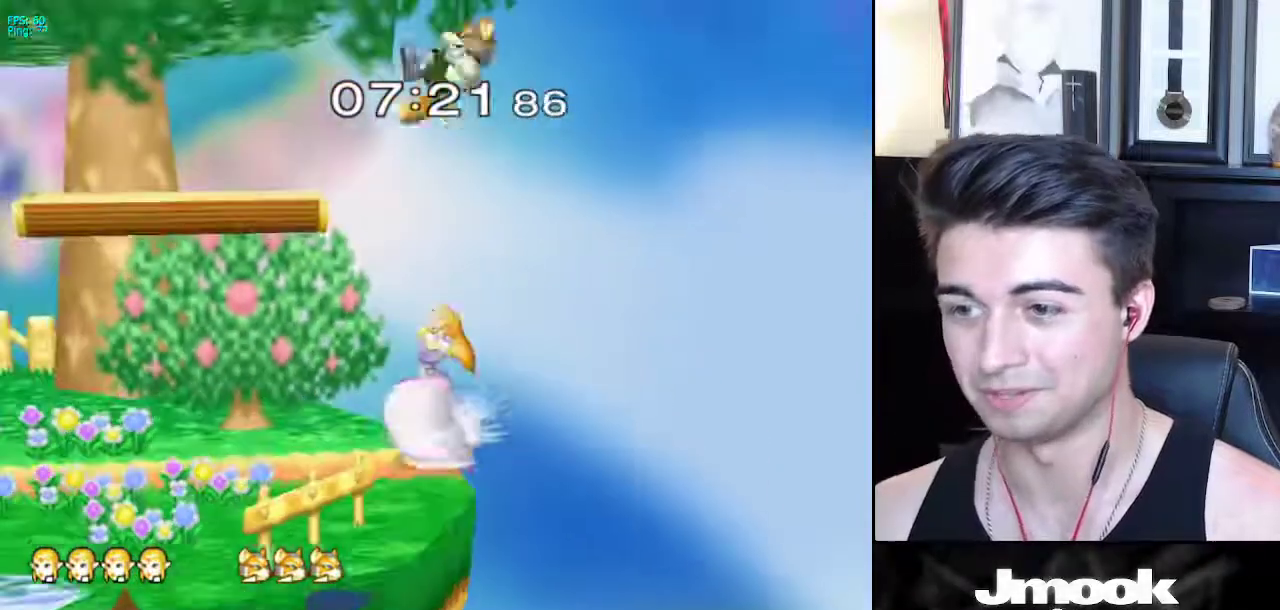
{"buttons": [], "left_stick": "up-left", "right_stick": "center", "events": [[200, "right_stick", "center"]]}
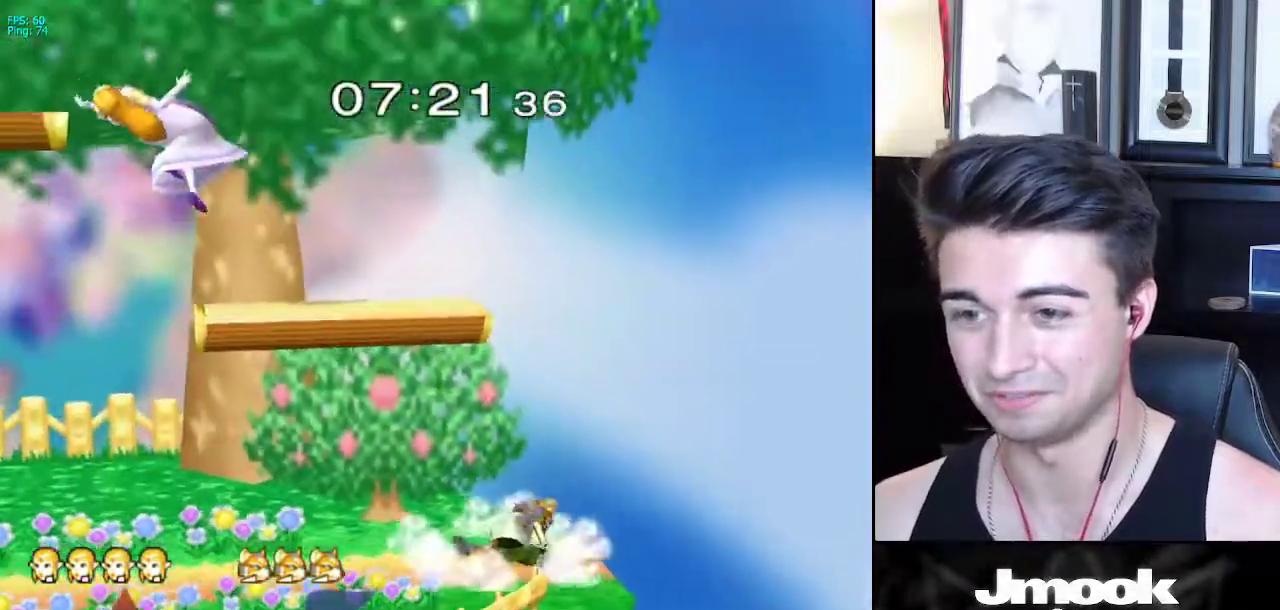
{"buttons": [], "left_stick": "up-right", "right_stick": "center", "events": [[50, "left_stick", "center"], [483, "left_stick", "up-right"]]}
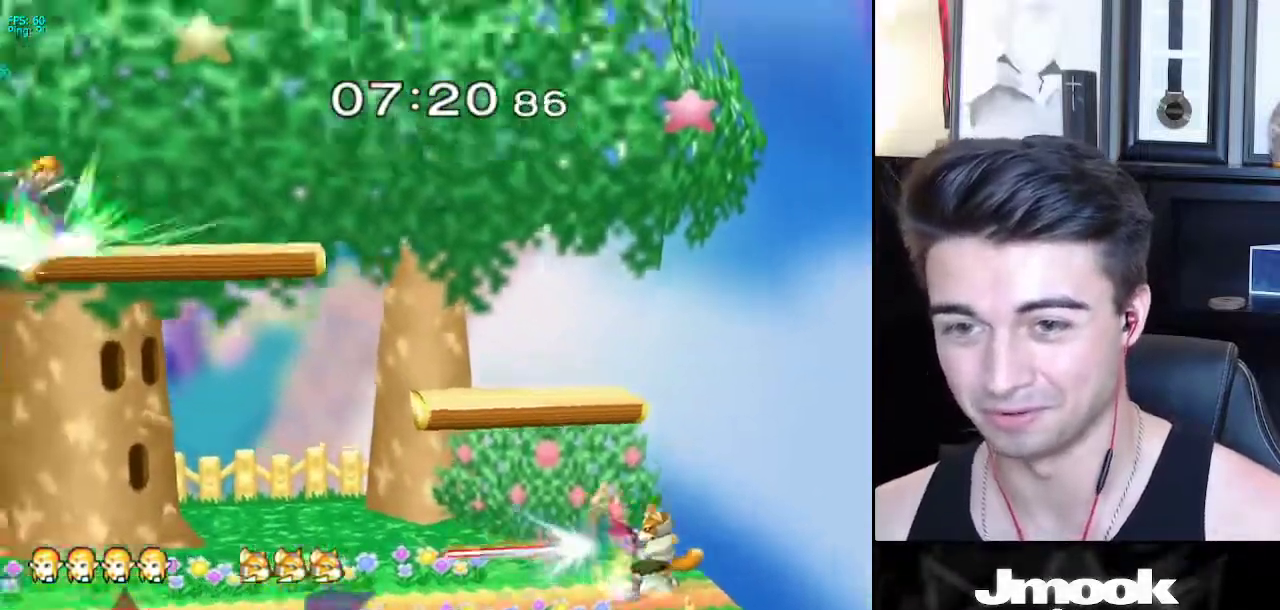
{"buttons": [], "left_stick": "right", "right_stick": "center", "events": [[17, "left_stick", "right"]]}
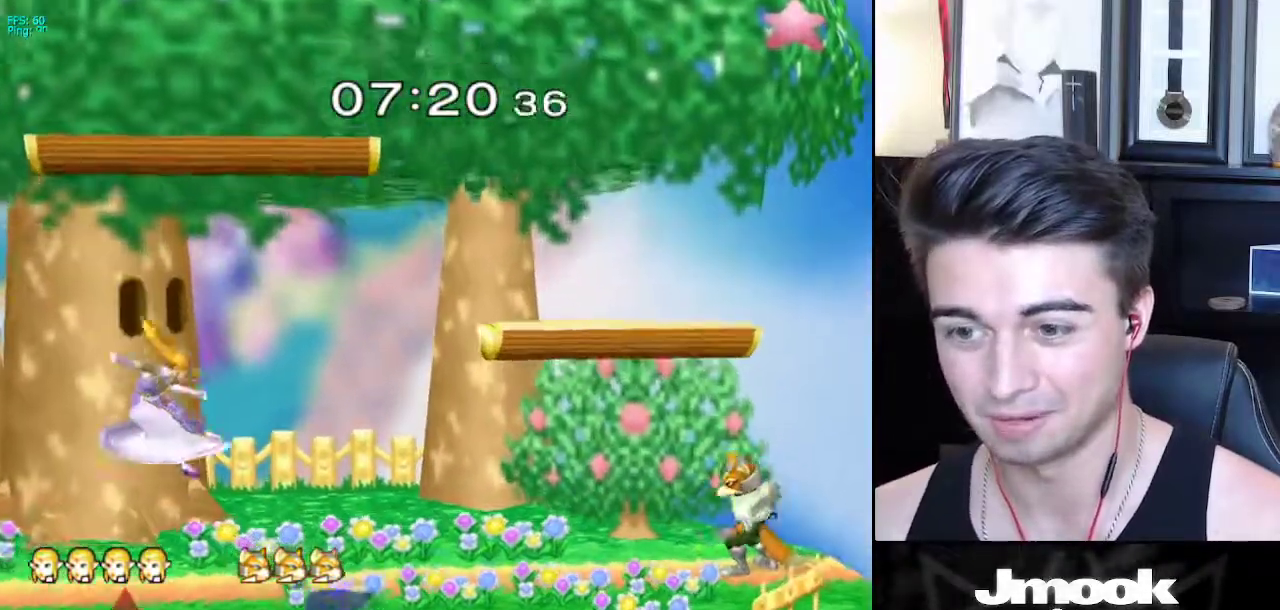
{"buttons": ["X"], "left_stick": "left", "right_stick": "center", "events": [[100, "left_stick", "center"], [283, "X", "down"], [367, "left_stick", "left"]]}
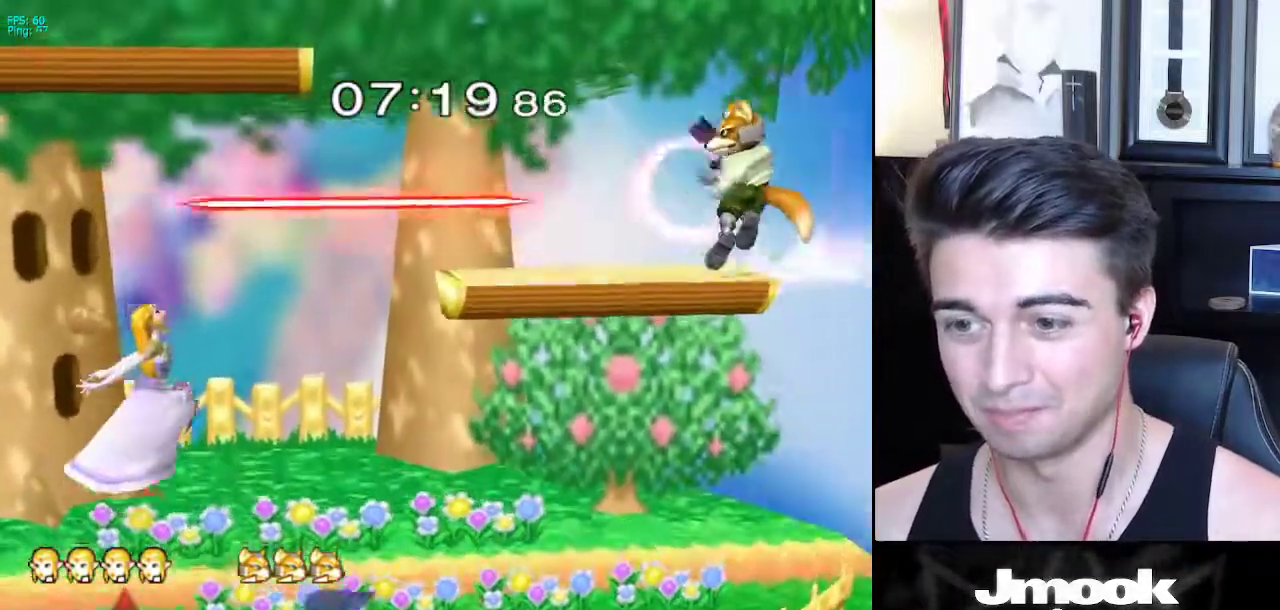
{"buttons": ["X"], "left_stick": "center", "right_stick": "right", "events": [[17, "left_stick", "center"], [83, "X", "up"], [350, "X", "down"], [483, "right_stick", "right"]]}
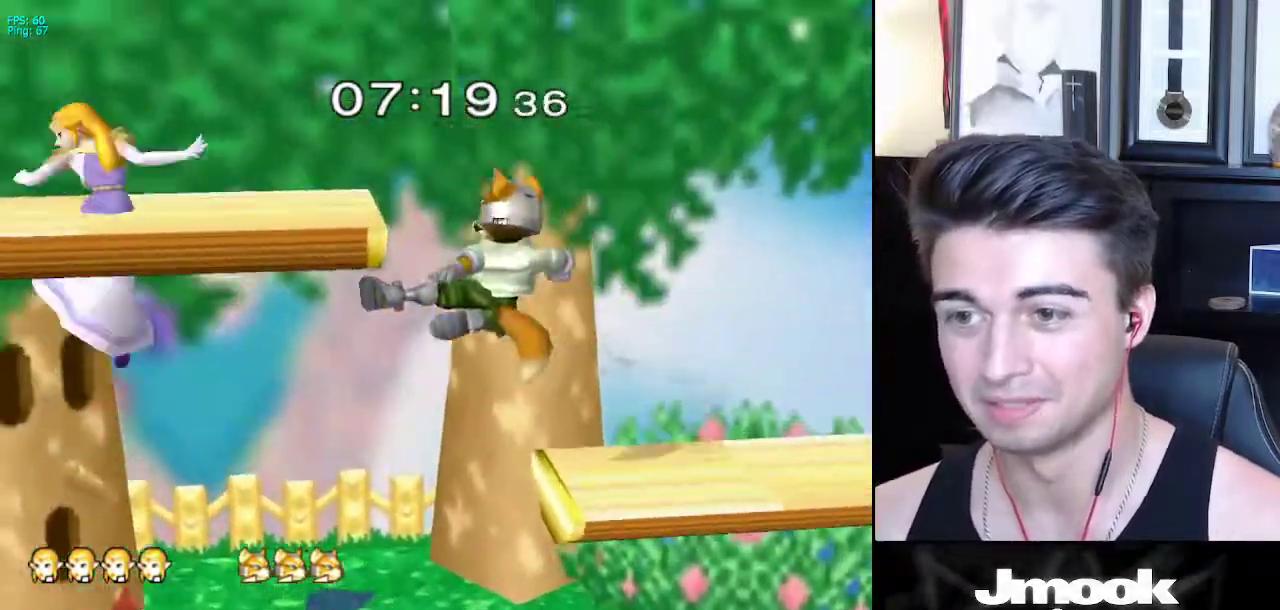
{"buttons": ["L1"], "left_stick": "down", "right_stick": "center", "events": [[183, "X", "up"], [233, "right_stick", "center"], [267, "L1", "down"], [267, "left_stick", "down"]]}
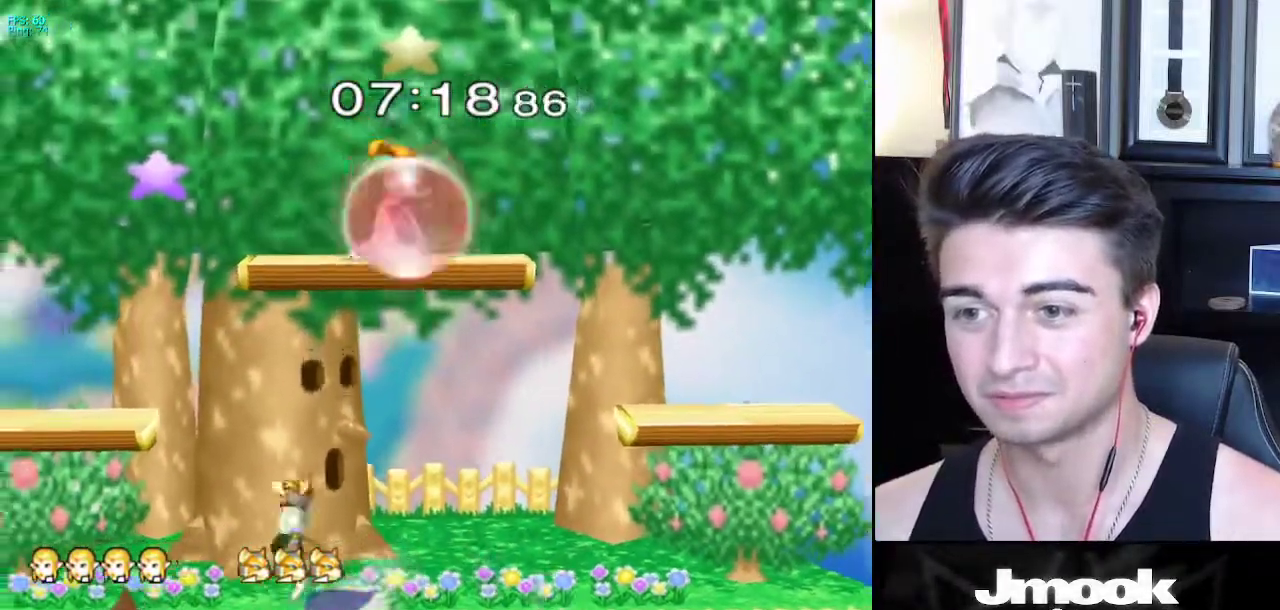
{"buttons": ["X", "L1"], "left_stick": "down", "right_stick": "center", "events": [[483, "X", "down"]]}
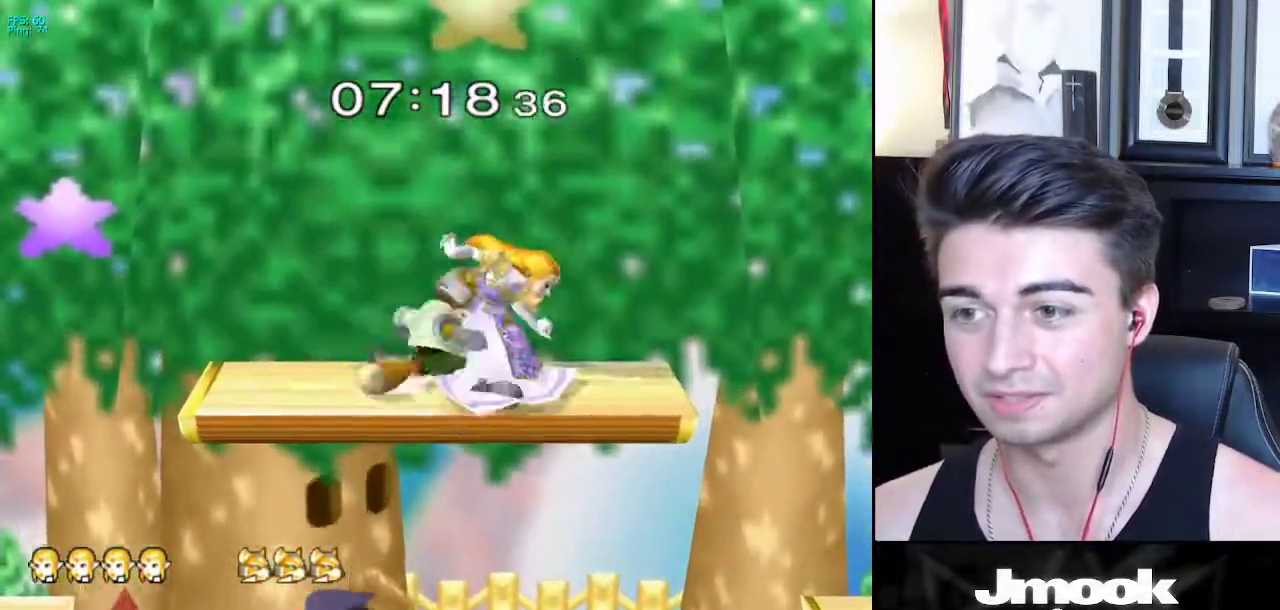
{"buttons": [], "left_stick": "down", "right_stick": "center", "events": [[33, "X", "up"], [83, "R1", "down"], [83, "left_stick", "right"], [183, "L1", "up"], [183, "R1", "up"], [200, "left_stick", "center"], [267, "right_stick", "left"], [283, "left_stick", "right"], [367, "right_stick", "center"], [383, "left_stick", "center"], [467, "left_stick", "down"]]}
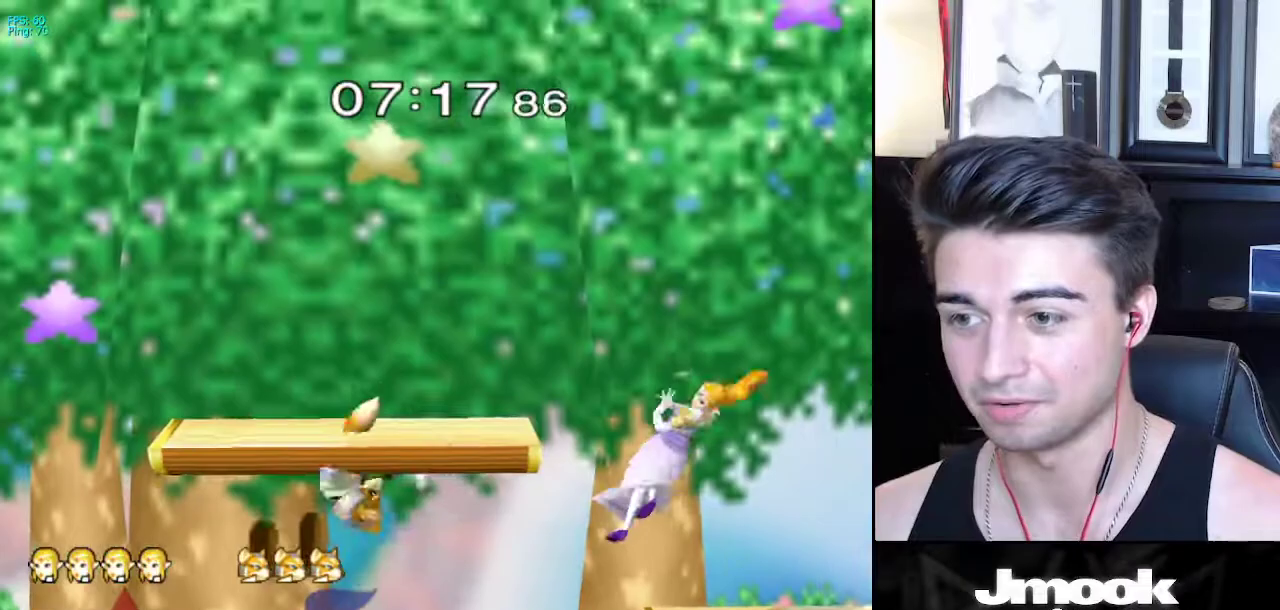
{"buttons": [], "left_stick": "left", "right_stick": "center", "events": [[150, "left_stick", "right"], [200, "left_stick", "left"], [250, "L1", "down"], [367, "left_stick", "down-left"], [467, "left_stick", "left"], [500, "L1", "up"]]}